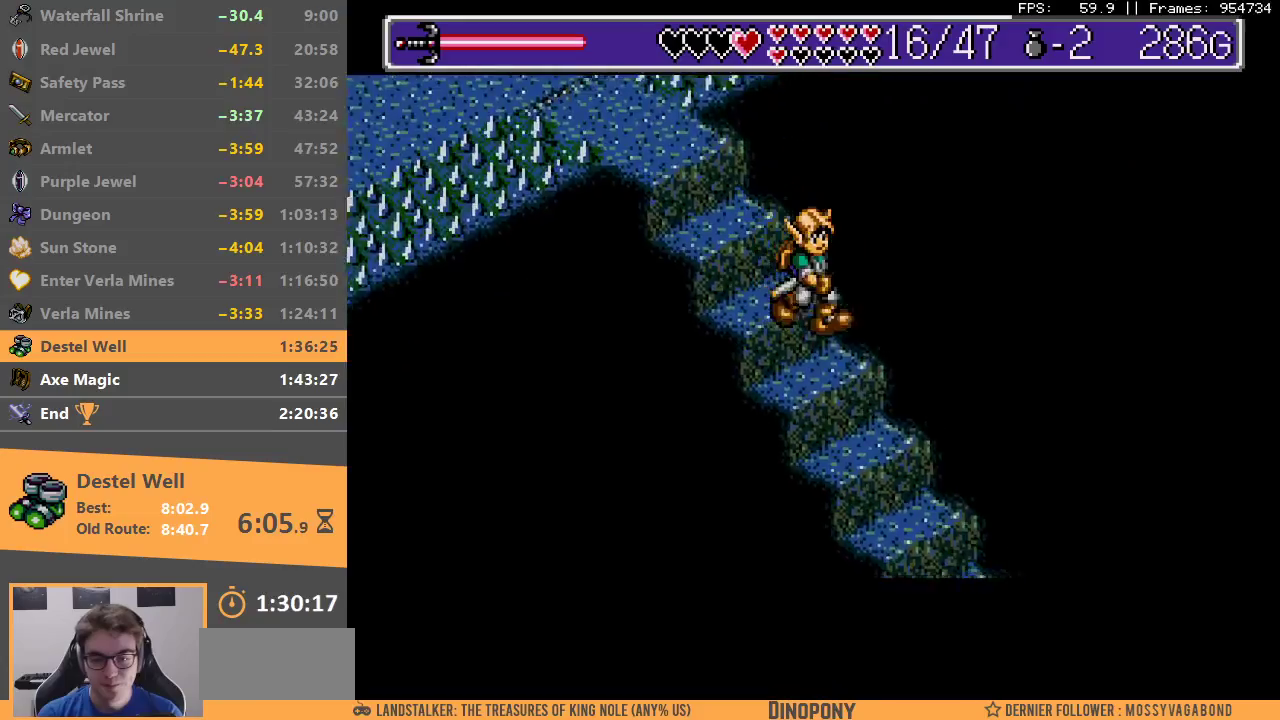
Gameplay with a controller; each line is a JSON object with the inputs held at the frame after it (dt_ms = milliseconds from this image to that frame). "events" lists button and stick changes between this image and that frame as [ms after this image, input, new state], when the widget could be followed in between. Not read: DPAD_DOWN DPAD_LEFT DPAD_RIGHT DPAD_UP L3 R3.
{"dt_ms": 500, "buttons": [], "events": []}
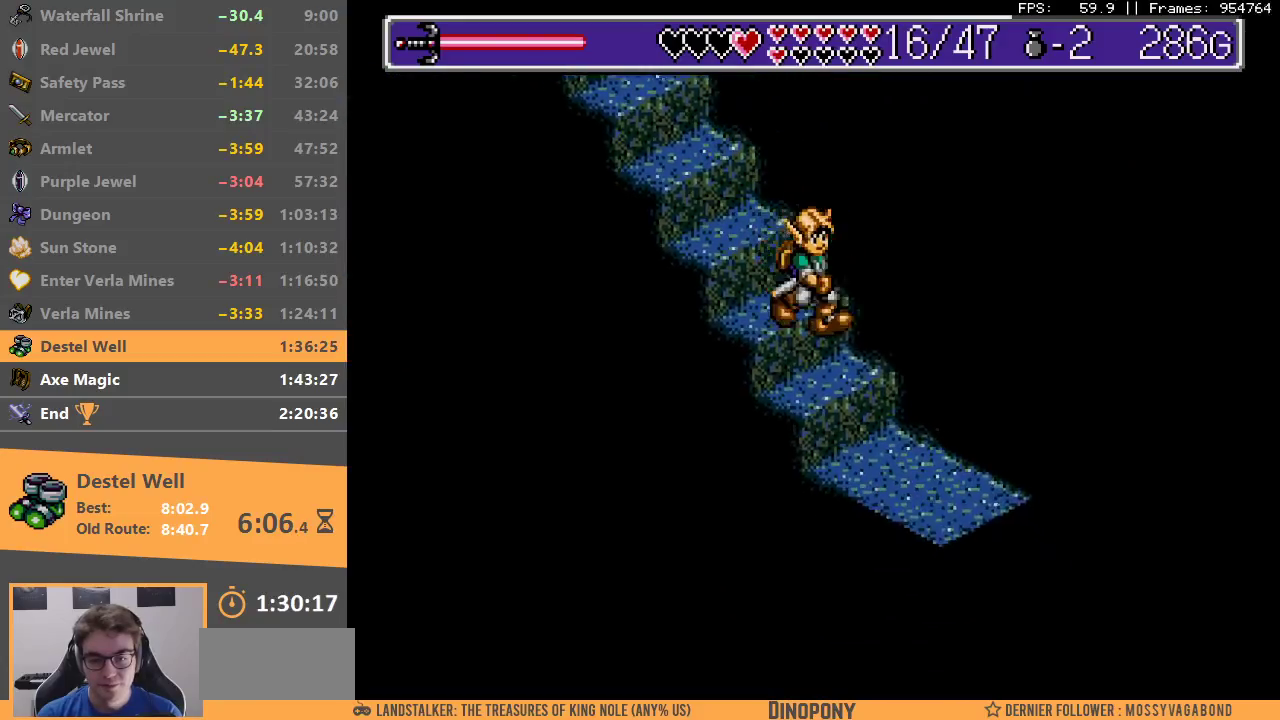
{"dt_ms": 500, "buttons": [], "events": []}
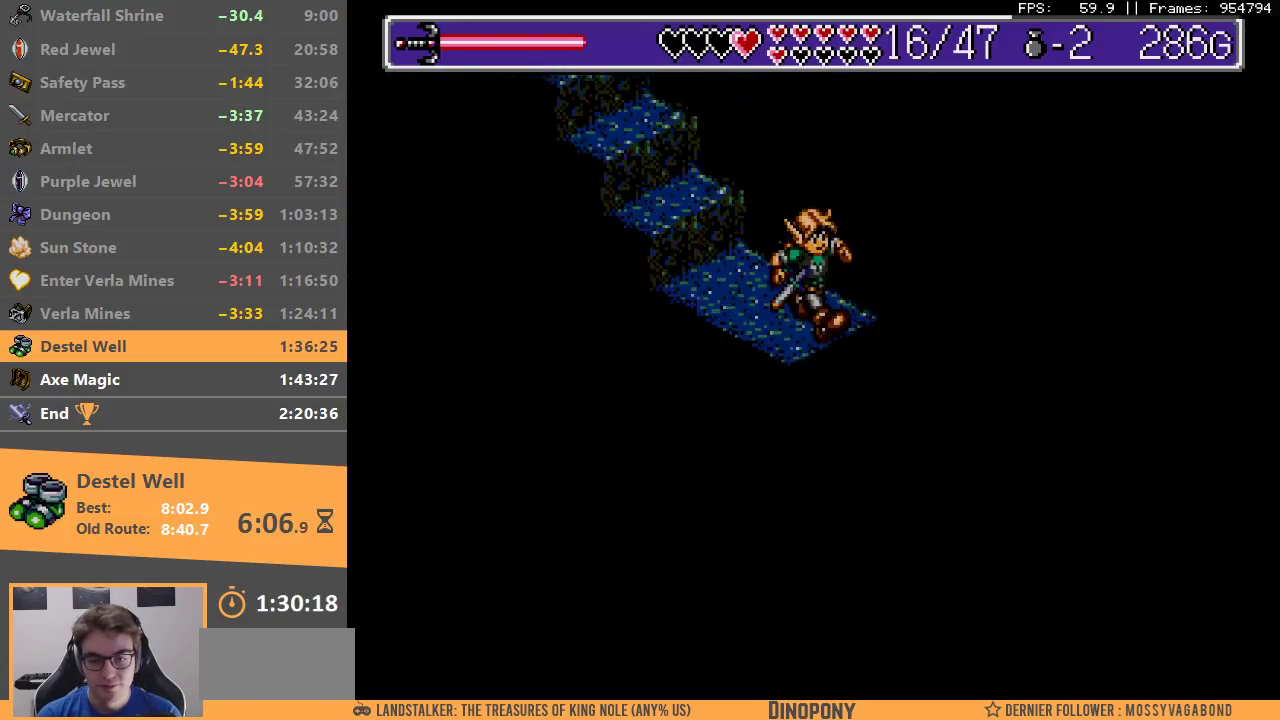
{"dt_ms": 500, "buttons": [], "events": [[200, "A", "down"], [200, "B", "down"], [283, "A", "up"], [317, "B", "up"], [367, "B", "down"], [483, "B", "up"]]}
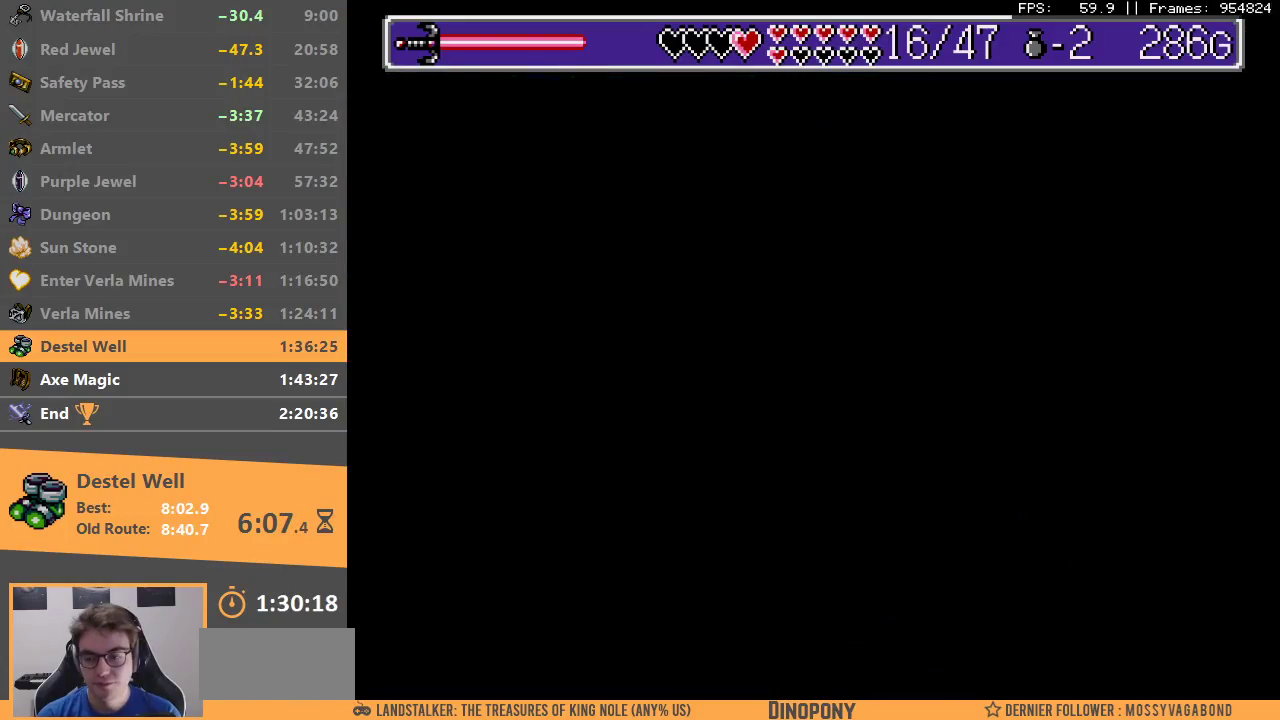
{"dt_ms": 500, "buttons": [], "events": [[33, "B", "down"], [50, "A", "down"], [83, "A", "up"], [117, "B", "up"], [183, "B", "down"], [200, "A", "down"], [250, "A", "up"], [267, "B", "up"], [317, "B", "down"], [350, "A", "down"], [400, "A", "up"], [433, "B", "up"]]}
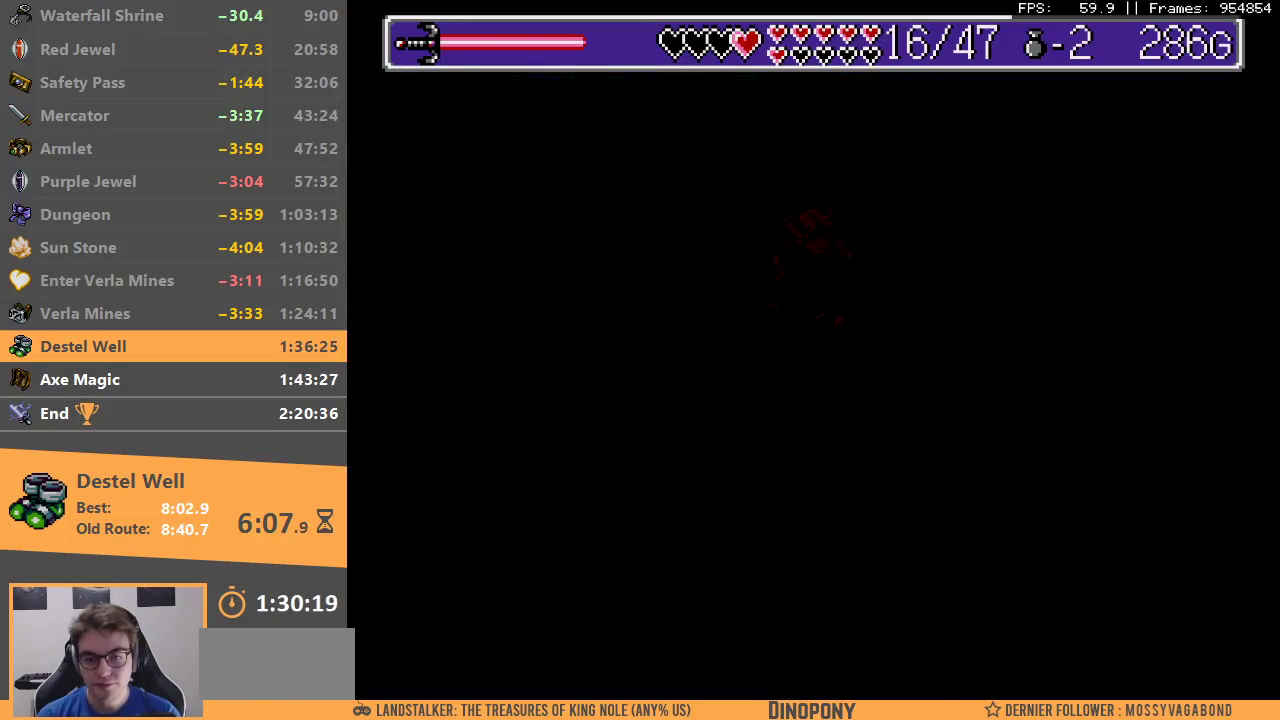
{"dt_ms": 500, "buttons": ["B"], "events": [[150, "B", "down"], [250, "B", "up"], [300, "B", "down"], [417, "B", "up"], [467, "B", "down"]]}
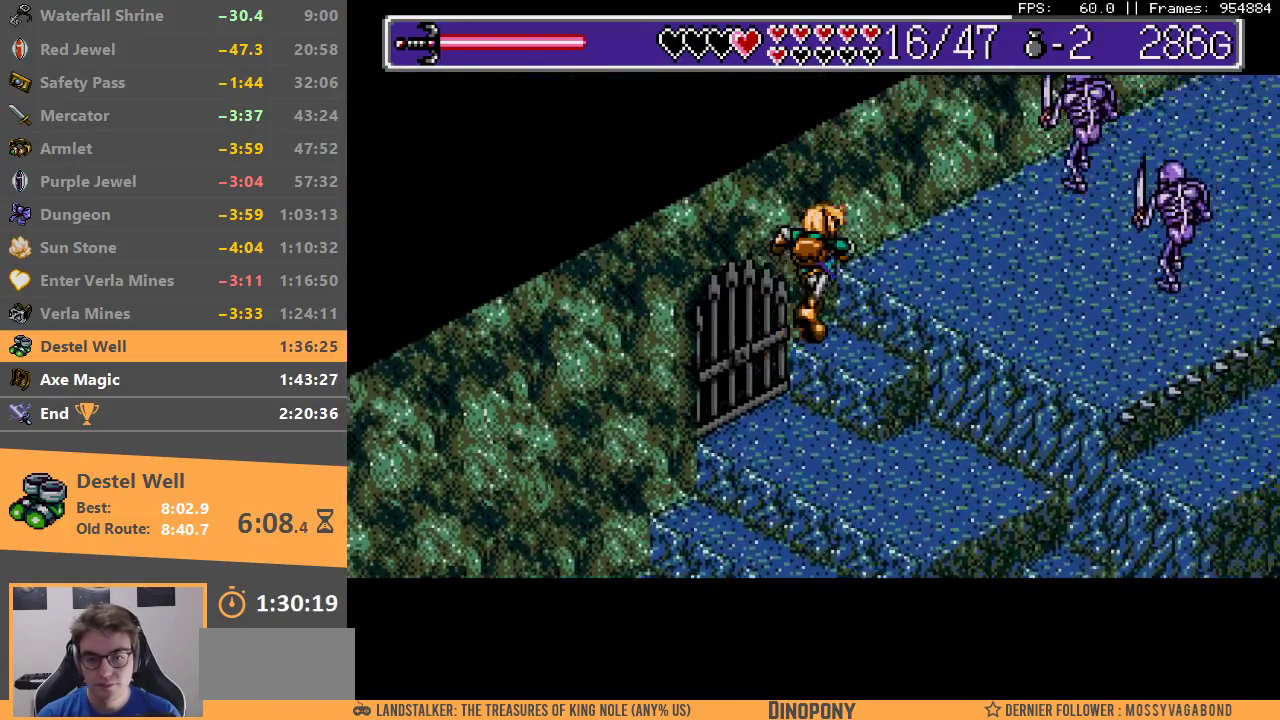
{"dt_ms": 500, "buttons": [], "events": [[67, "B", "up"], [217, "B", "down"], [333, "B", "up"], [367, "B", "down"], [383, "A", "down"], [450, "A", "up"], [467, "B", "up"]]}
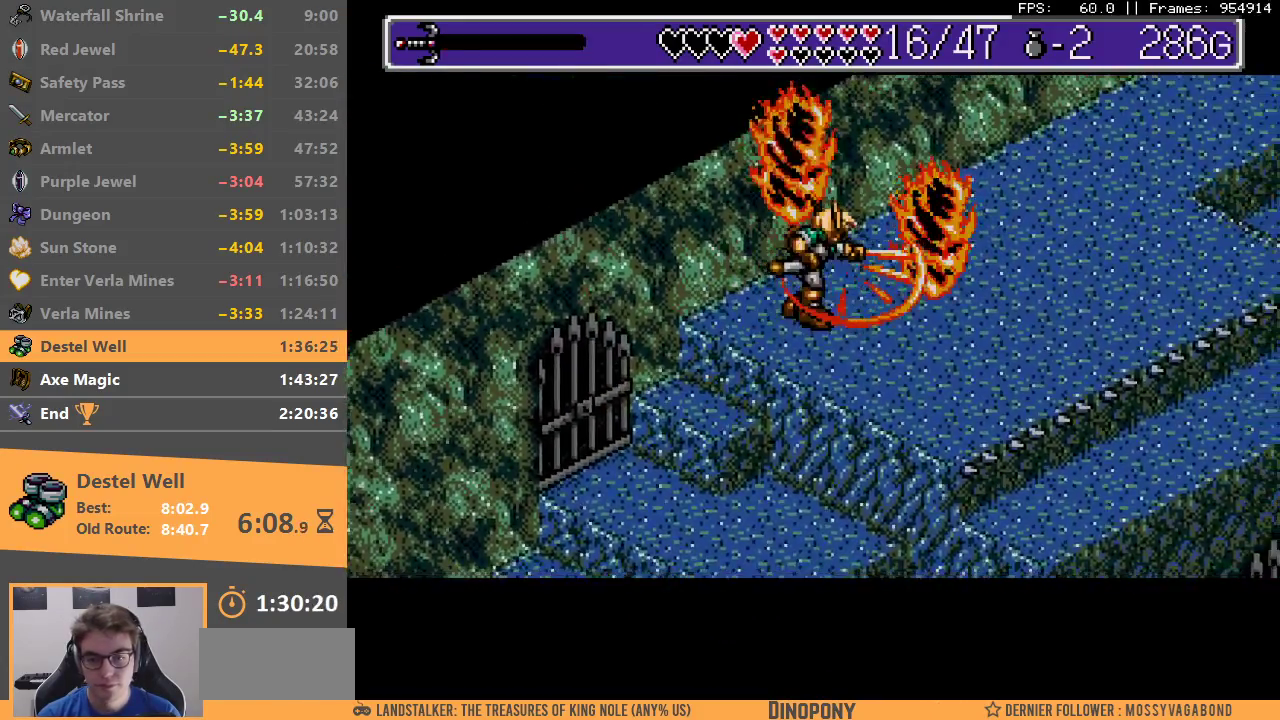
{"dt_ms": 500, "buttons": ["B"], "events": [[17, "B", "down"], [33, "A", "down"], [67, "A", "up"], [83, "B", "up"], [150, "B", "down"], [183, "A", "down"], [217, "A", "up"], [233, "B", "up"], [300, "A", "down"], [300, "B", "down"], [350, "A", "up"], [383, "B", "up"], [433, "B", "down"], [450, "A", "down"], [500, "A", "up"]]}
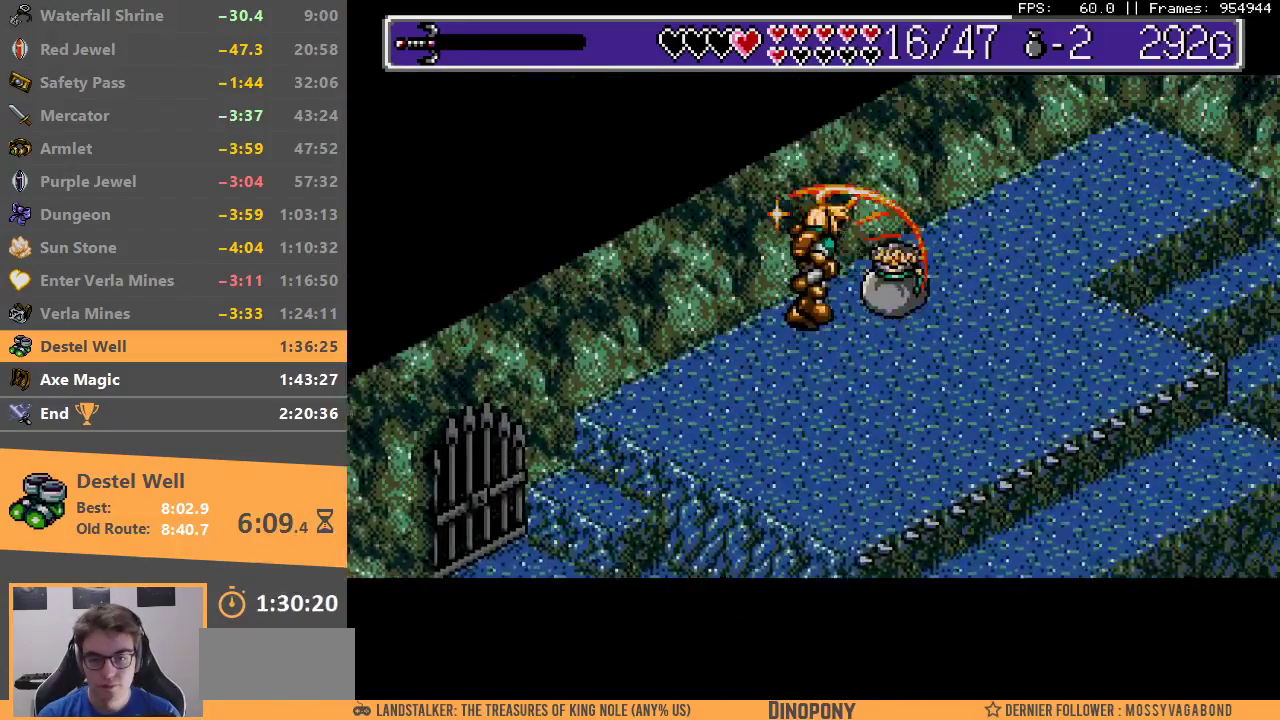
{"dt_ms": 500, "buttons": [], "events": [[17, "B", "up"], [67, "A", "down"], [67, "B", "down"], [133, "A", "up"], [150, "B", "up"], [217, "A", "down"], [217, "B", "down"], [283, "A", "up"], [283, "B", "up"]]}
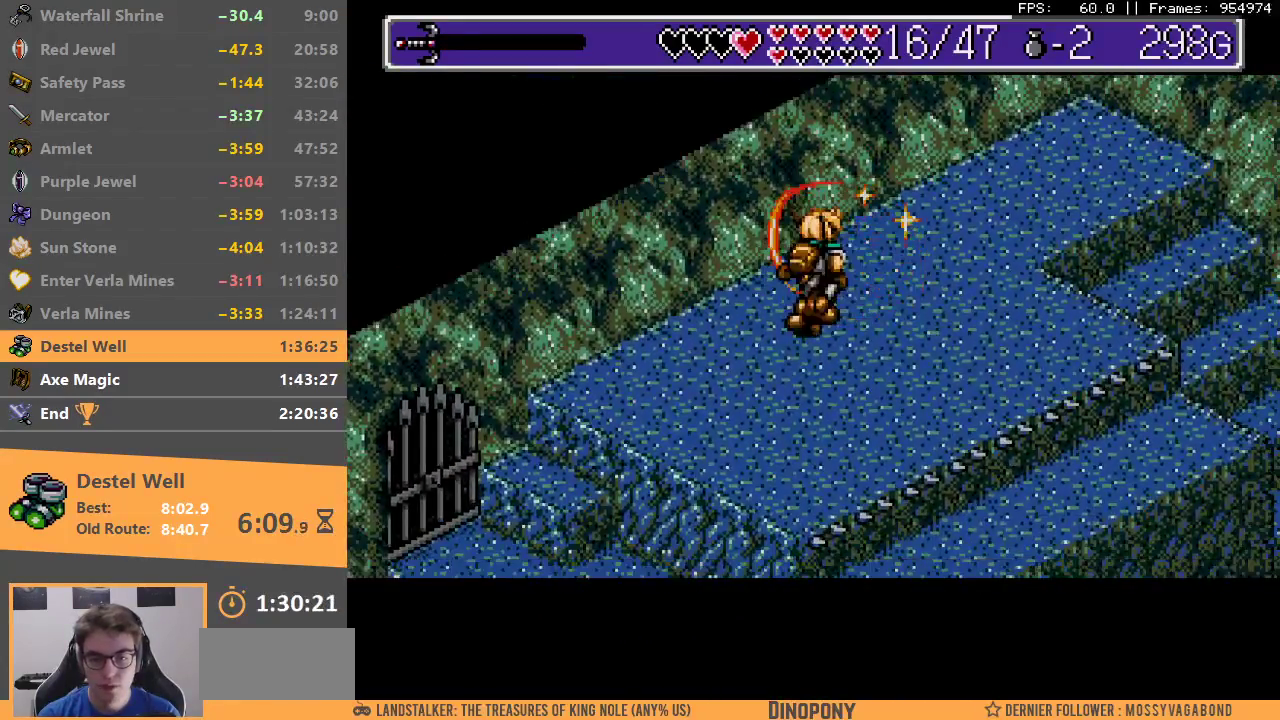
{"dt_ms": 500, "buttons": [], "events": []}
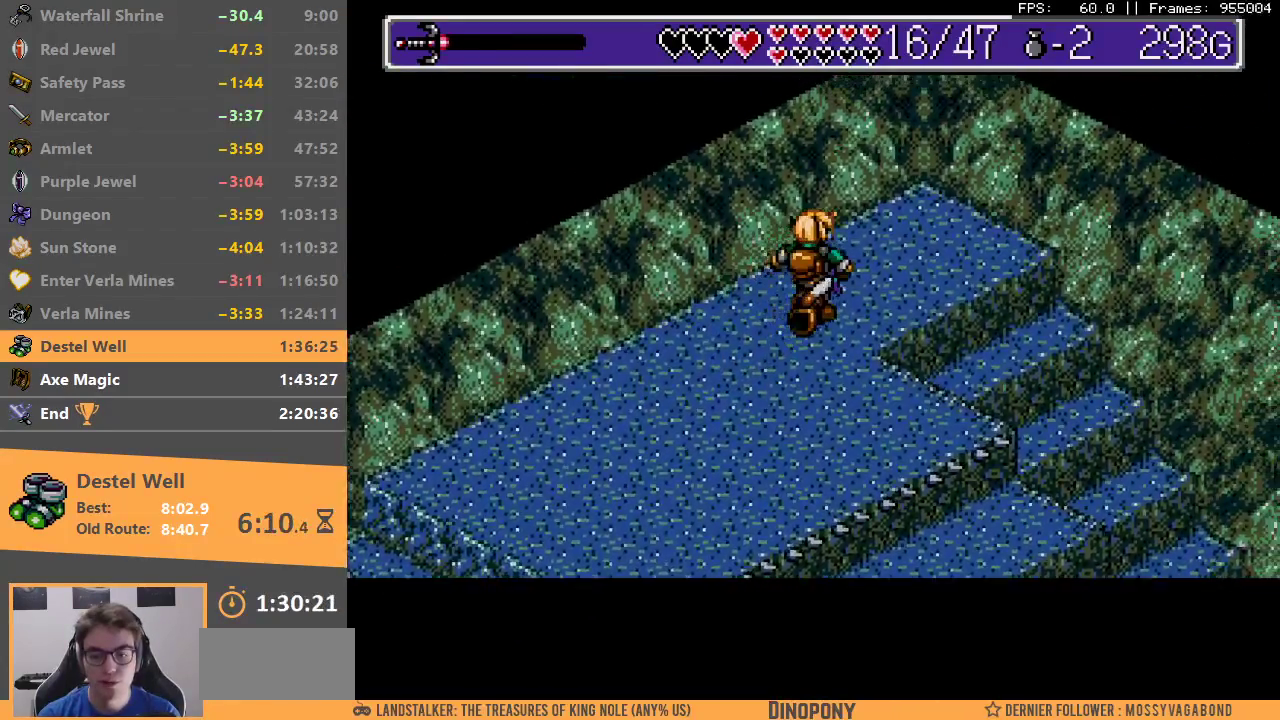
{"dt_ms": 500, "buttons": []}
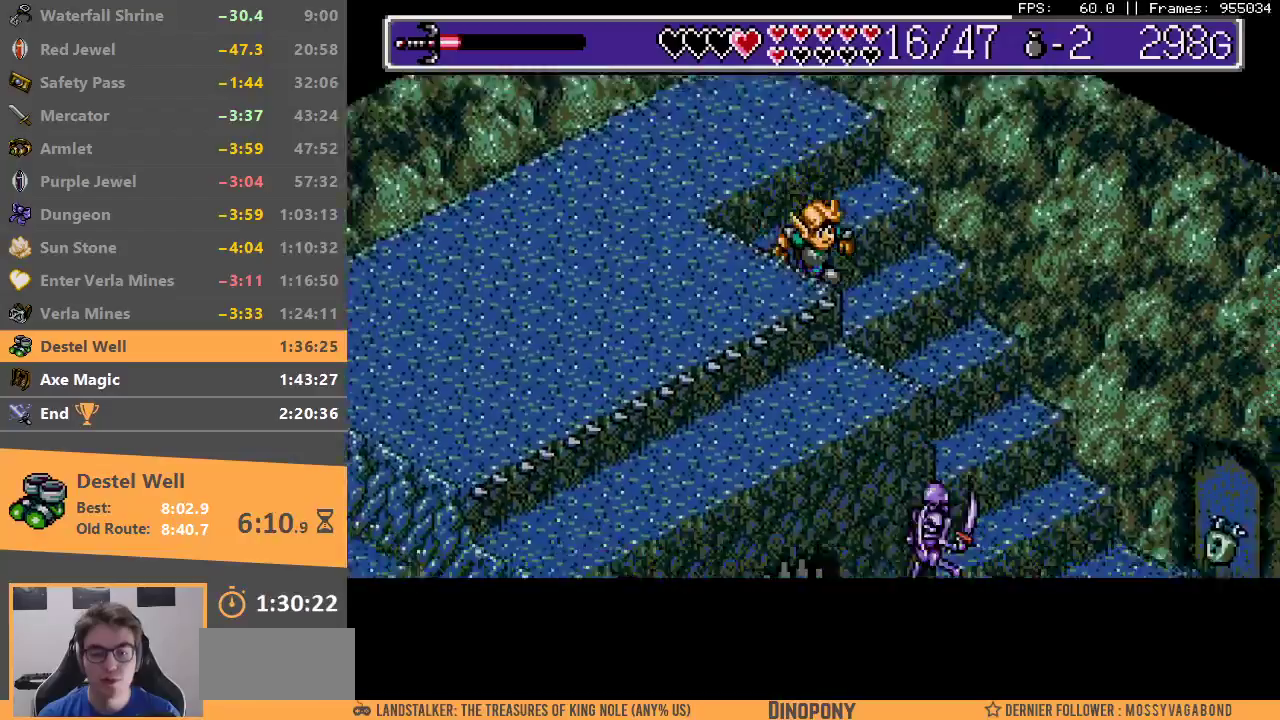
{"dt_ms": 500, "buttons": ["A", "B"], "events": [[317, "A", "down"], [317, "B", "down"], [383, "A", "up"], [467, "A", "down"]]}
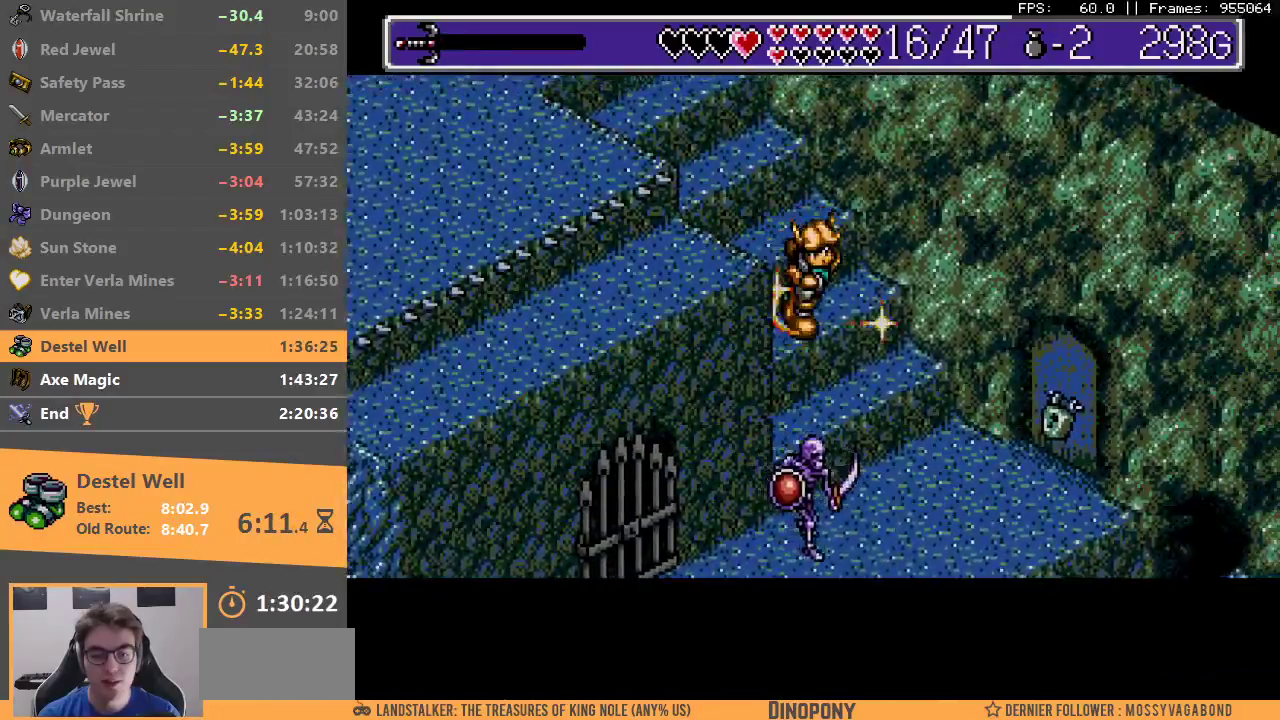
{"dt_ms": 500, "buttons": [], "events": [[33, "A", "up"], [33, "B", "up"], [100, "A", "down"], [100, "B", "down"], [183, "A", "up"], [183, "B", "up"], [250, "A", "down"], [250, "B", "down"], [333, "A", "up"], [333, "B", "up"], [383, "B", "down"], [400, "A", "down"], [483, "A", "up"], [500, "B", "up"]]}
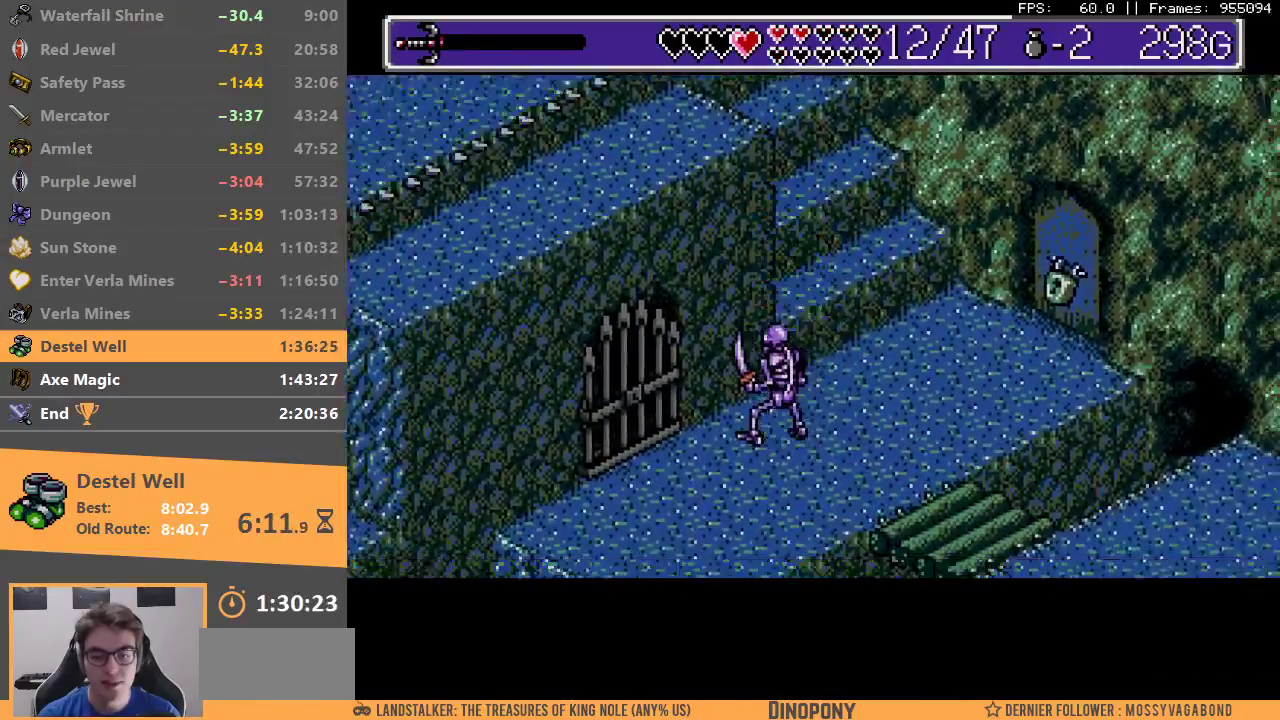
{"dt_ms": 500, "buttons": ["A", "B"], "events": [[50, "B", "down"], [67, "A", "down"], [133, "A", "up"], [133, "B", "up"], [217, "A", "down"], [217, "B", "down"], [283, "A", "up"], [300, "B", "up"], [350, "A", "down"], [350, "B", "down"], [433, "A", "up"], [433, "B", "up"], [500, "A", "down"], [500, "B", "down"]]}
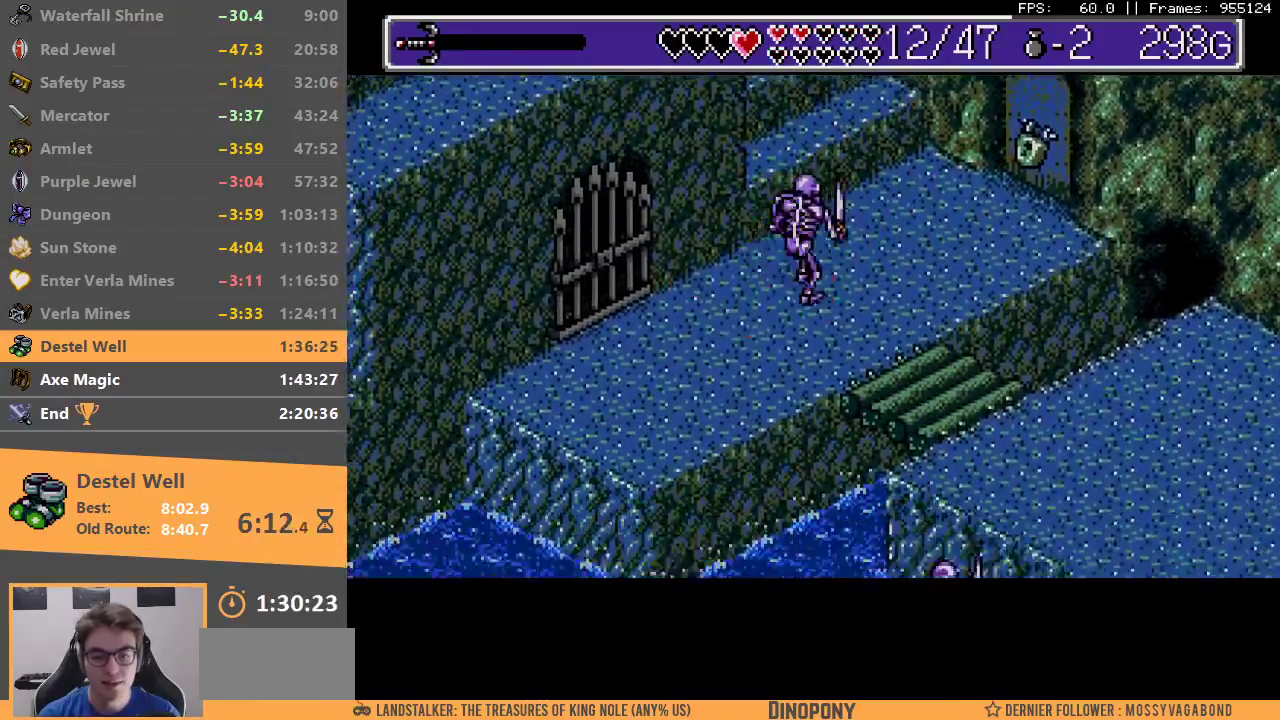
{"dt_ms": 500, "buttons": ["A", "B"], "events": [[50, "A", "up"], [67, "B", "up"], [133, "B", "down"], [150, "A", "down"], [217, "A", "up"], [233, "B", "up"], [300, "B", "down"], [383, "B", "up"], [467, "B", "down"], [500, "A", "down"]]}
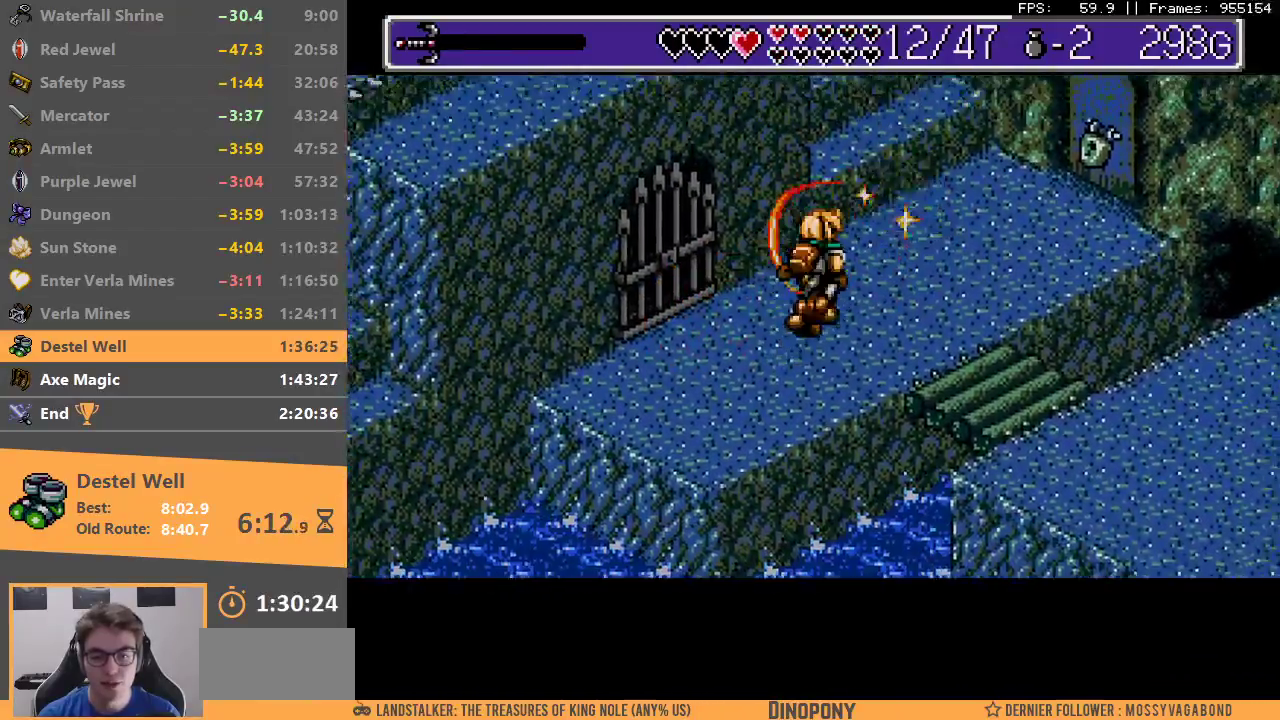
{"dt_ms": 500, "buttons": [], "events": [[50, "A", "up"], [67, "B", "up"], [117, "A", "down"], [117, "B", "down"], [183, "A", "up"], [200, "B", "up"], [250, "A", "down"], [250, "B", "down"], [317, "A", "up"], [333, "B", "up"], [383, "B", "down"], [400, "A", "down"], [450, "A", "up"], [467, "B", "up"]]}
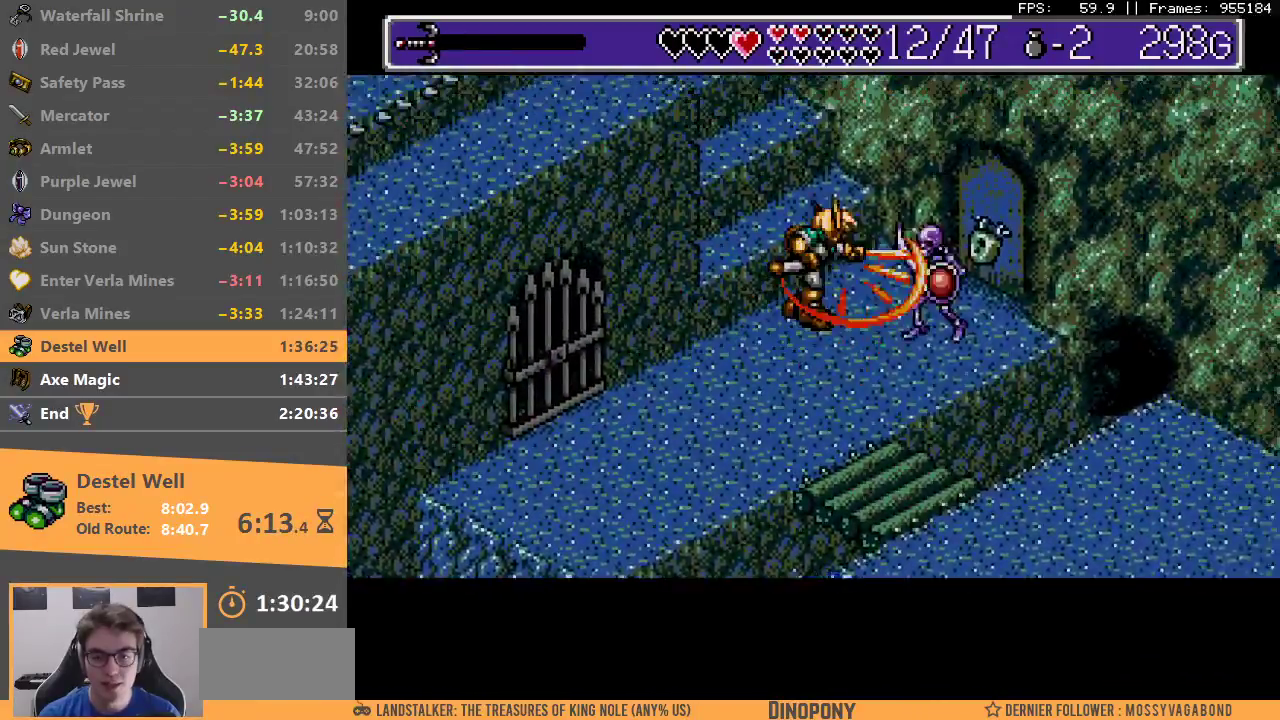
{"dt_ms": 500, "buttons": [], "events": [[17, "A", "down"], [33, "B", "down"], [83, "A", "up"], [83, "B", "up"], [150, "A", "down"], [150, "B", "down"], [233, "A", "up"], [250, "B", "up"], [300, "A", "down"], [300, "B", "down"], [350, "A", "up"], [350, "B", "up"]]}
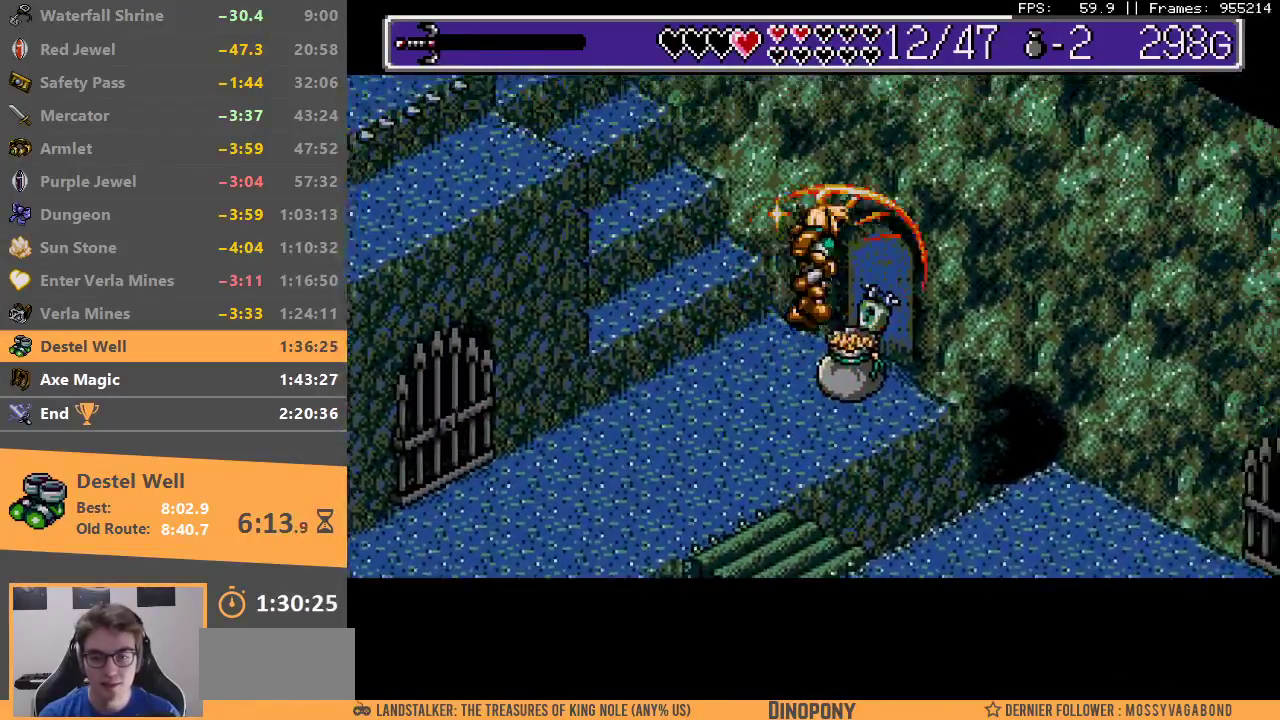
{"dt_ms": 1000, "buttons": []}
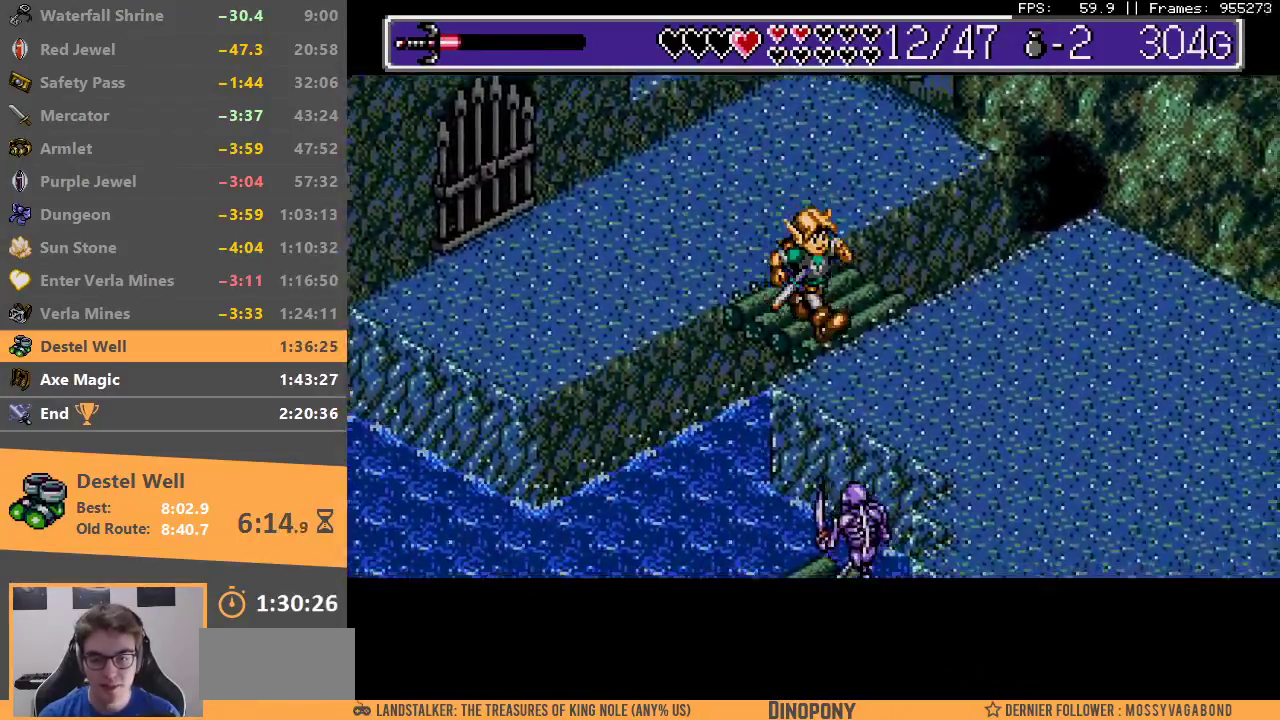
{"dt_ms": 500, "buttons": [], "events": []}
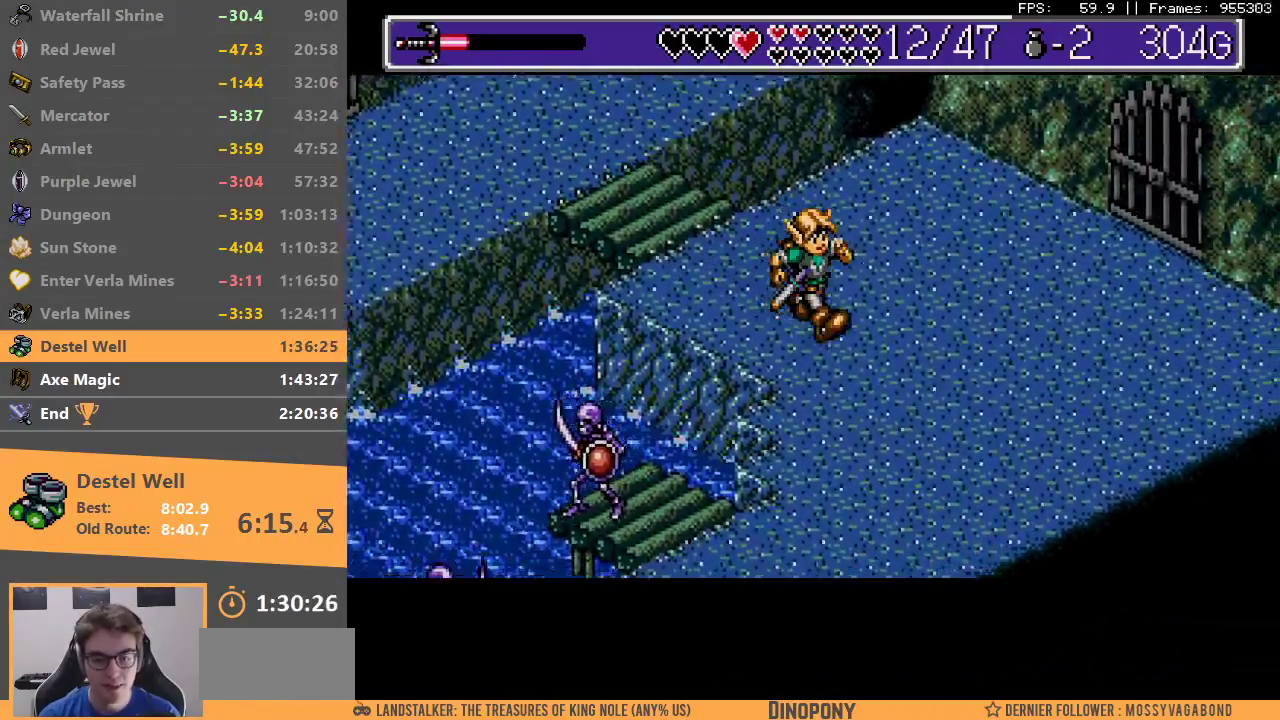
{"dt_ms": 500, "buttons": [], "events": []}
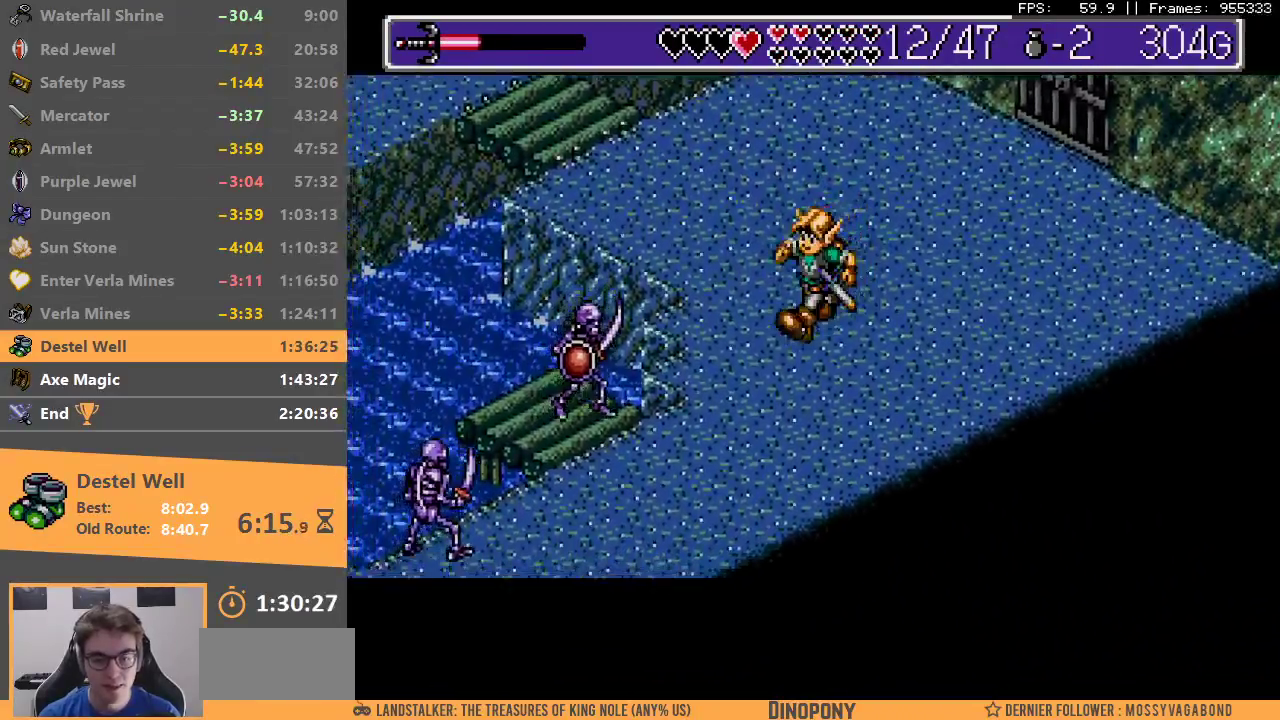
{"dt_ms": 500, "buttons": ["A", "B"], "events": [[133, "B", "down"], [150, "A", "down"], [250, "A", "up"], [317, "A", "down"], [383, "A", "up"], [383, "B", "up"], [433, "B", "down"], [450, "A", "down"]]}
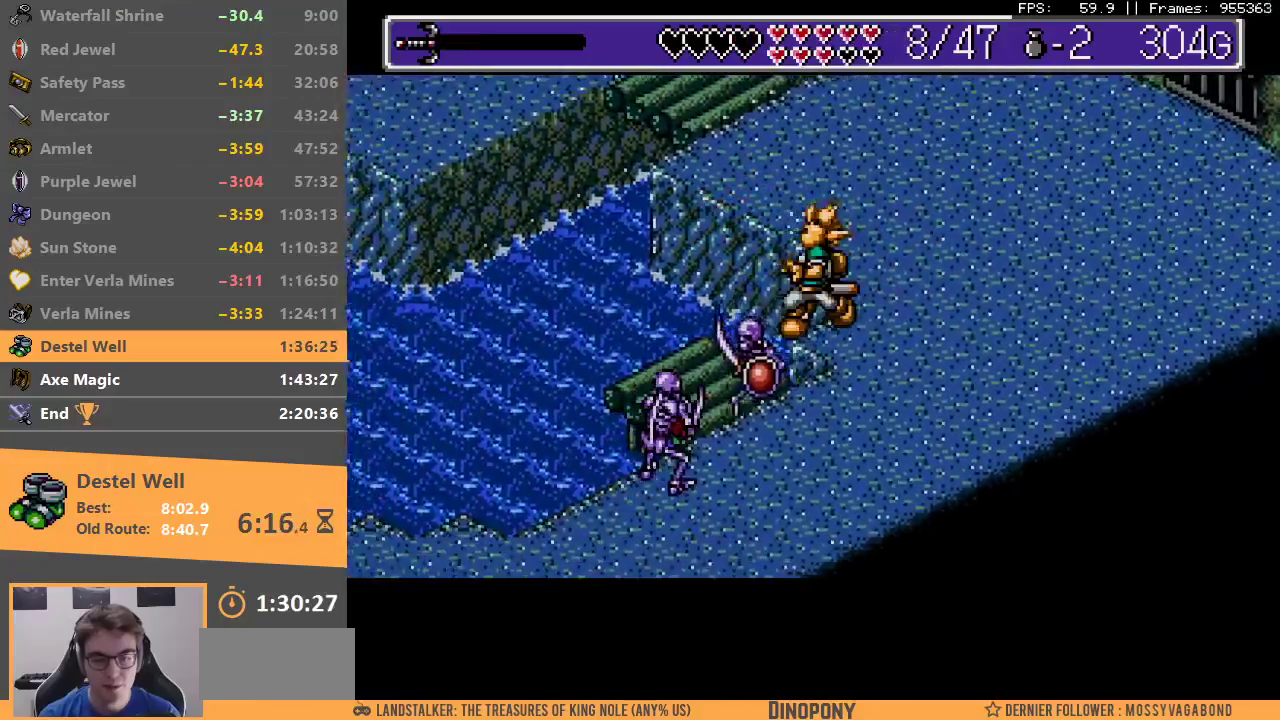
{"dt_ms": 500, "buttons": [], "events": [[17, "A", "up"], [33, "B", "up"], [83, "A", "down"], [100, "B", "down"], [150, "A", "up"], [150, "B", "up"], [233, "A", "down"], [233, "B", "down"], [317, "A", "up"], [317, "B", "up"], [367, "A", "down"], [367, "B", "down"], [450, "A", "up"], [450, "B", "up"]]}
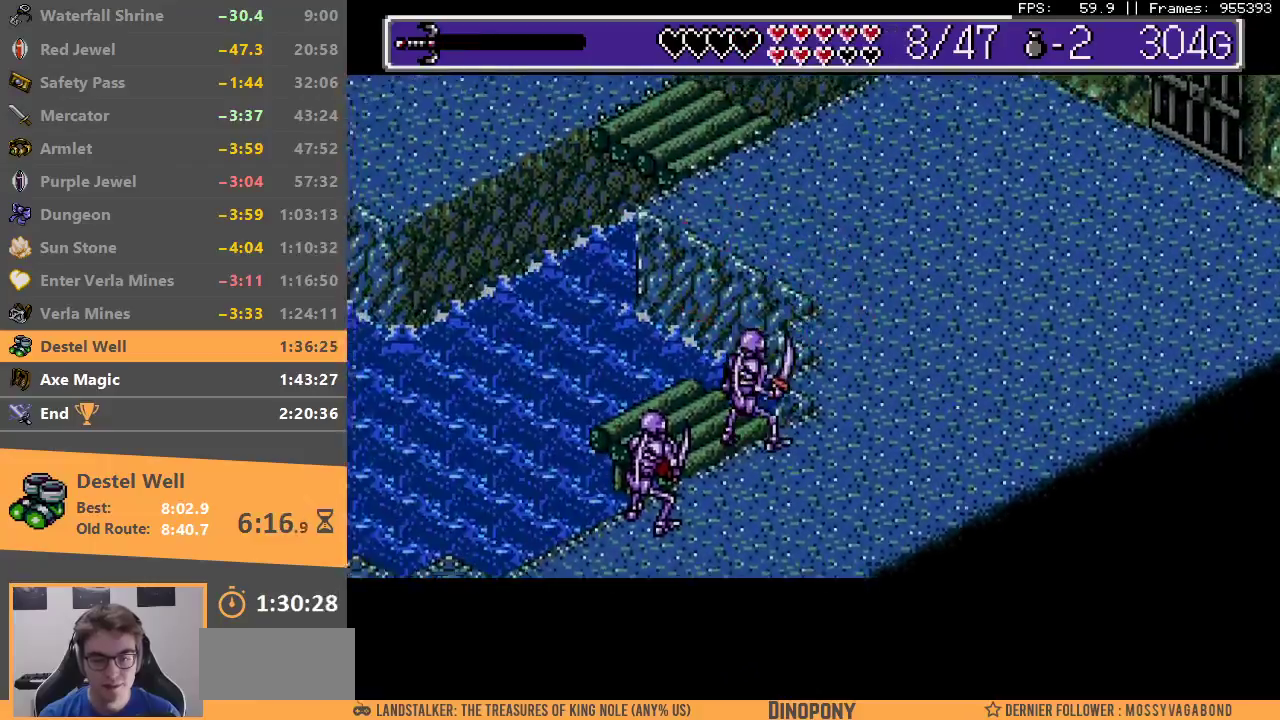
{"dt_ms": 500, "buttons": ["A", "B"], "events": [[17, "A", "down"], [17, "B", "down"], [100, "A", "up"], [100, "B", "up"], [183, "A", "down"], [183, "B", "down"], [233, "A", "up"], [233, "B", "up"], [300, "A", "down"], [300, "B", "down"], [383, "A", "up"], [383, "B", "up"], [450, "A", "down"], [450, "B", "down"]]}
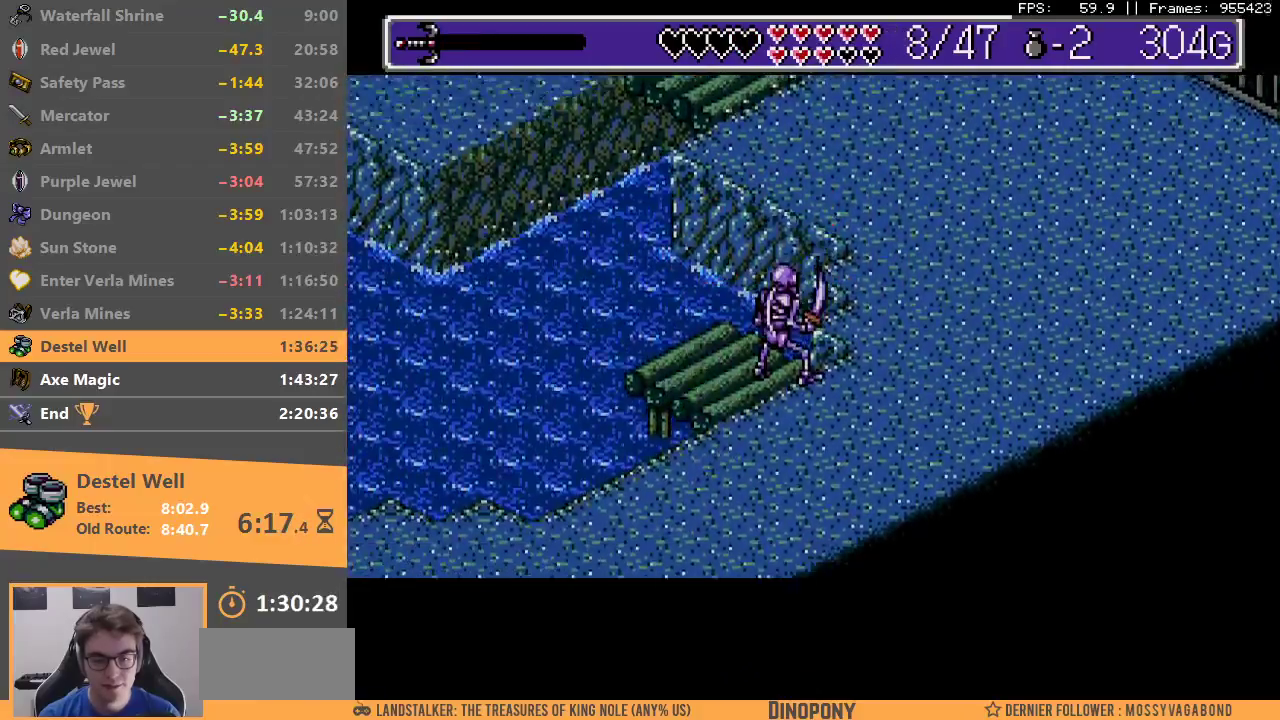
{"dt_ms": 500, "buttons": [], "events": [[17, "A", "up"], [17, "B", "up"], [100, "A", "down"], [100, "B", "down"], [167, "A", "up"], [167, "B", "up"], [233, "A", "down"], [233, "B", "down"], [317, "A", "up"], [333, "B", "up"], [383, "A", "down"], [383, "B", "down"], [467, "A", "up"], [467, "B", "up"]]}
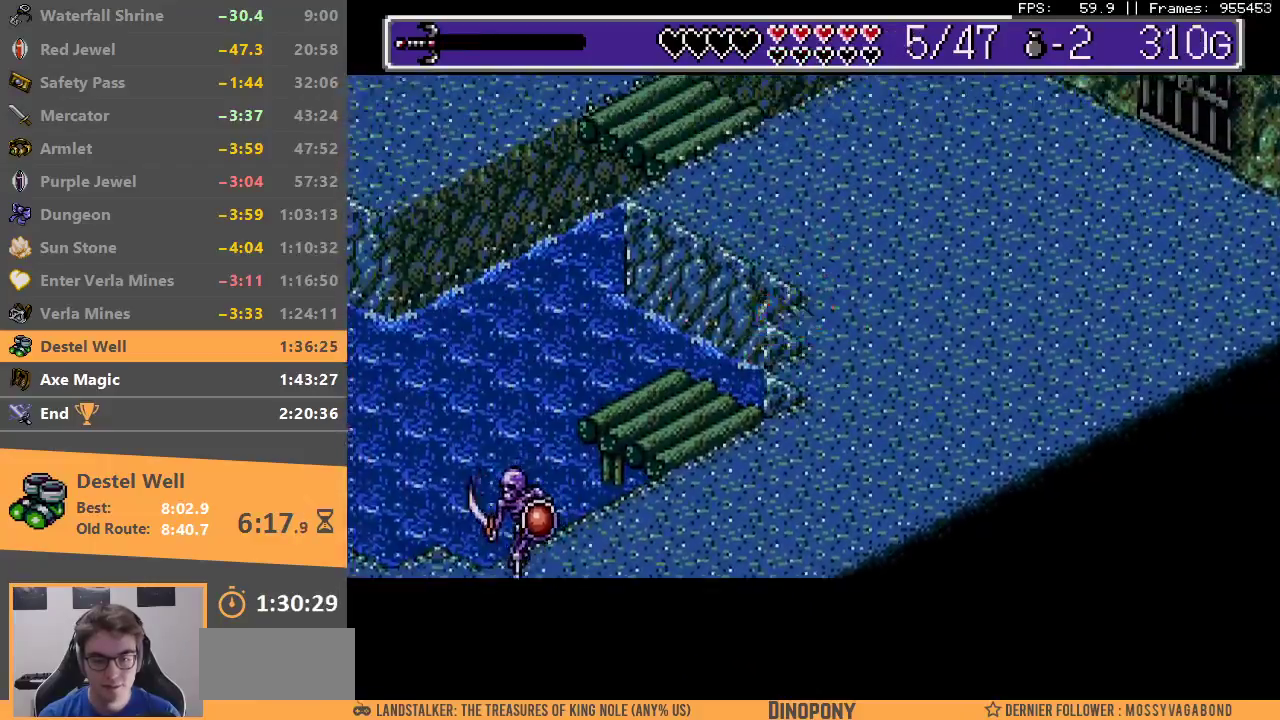
{"dt_ms": 500, "buttons": ["A", "B"], "events": [[33, "A", "down"], [33, "B", "down"], [100, "A", "up"], [133, "B", "up"], [200, "A", "down"], [200, "B", "down"], [250, "A", "up"], [283, "B", "up"], [350, "A", "down"], [350, "B", "down"], [433, "A", "up"], [433, "B", "up"], [500, "A", "down"], [500, "B", "down"]]}
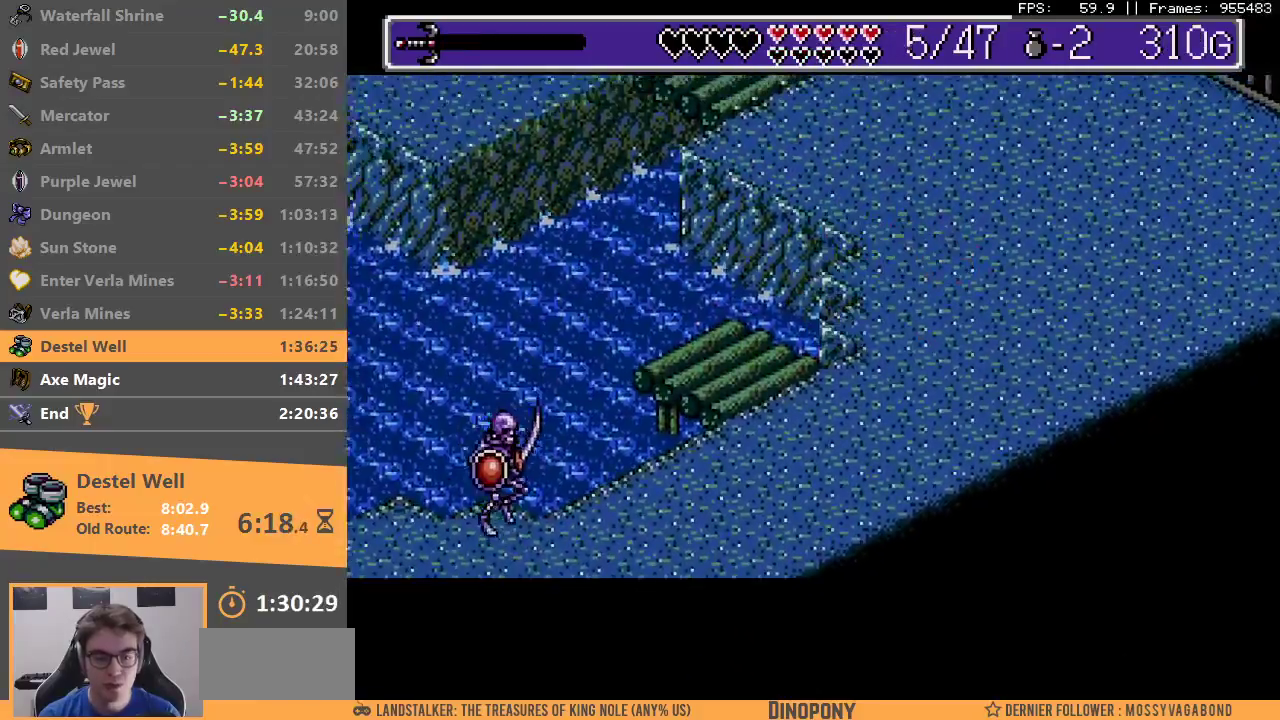
{"dt_ms": 500, "buttons": ["A", "B"], "events": [[83, "A", "up"], [100, "B", "up"], [350, "A", "down"], [350, "B", "down"], [450, "A", "up"], [450, "B", "up"], [500, "A", "down"], [500, "B", "down"]]}
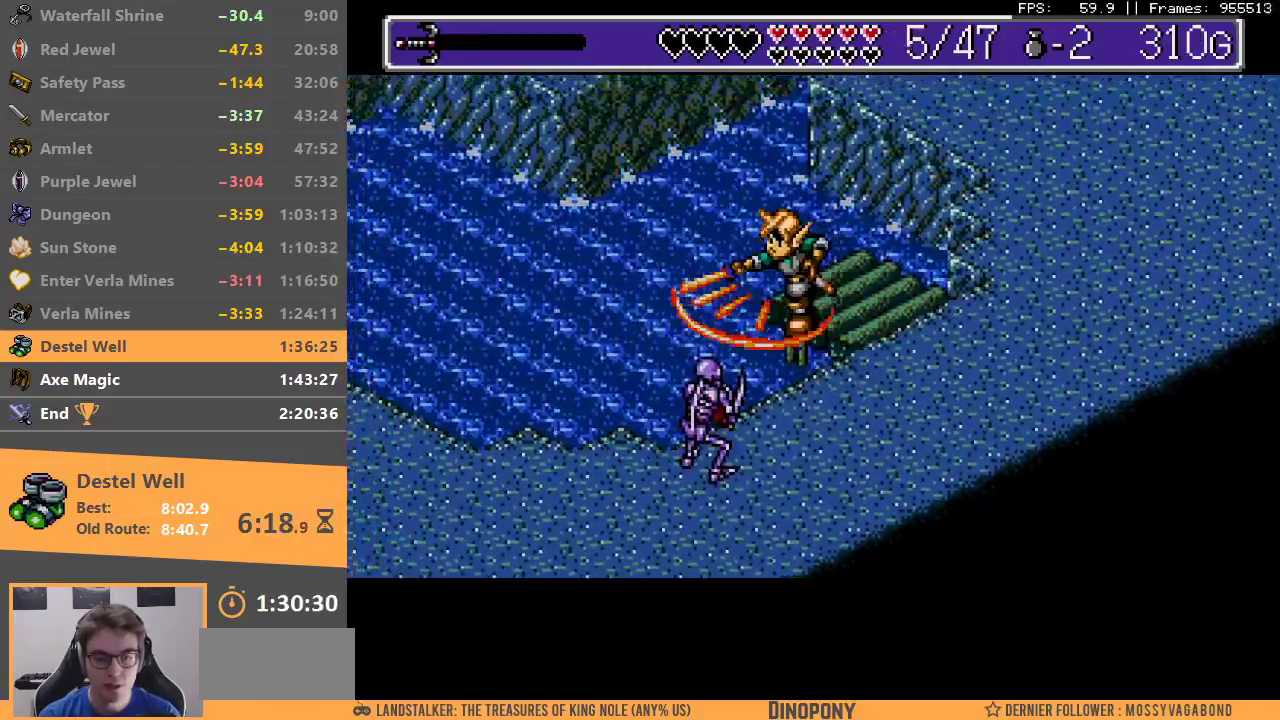
{"dt_ms": 500, "buttons": ["B"], "events": [[83, "A", "up"], [83, "B", "up"], [150, "A", "down"], [150, "B", "down"], [183, "A", "up"], [233, "B", "up"], [283, "B", "down"], [300, "A", "down"], [350, "A", "up"], [367, "B", "up"], [417, "B", "down"], [433, "A", "down"], [500, "A", "up"]]}
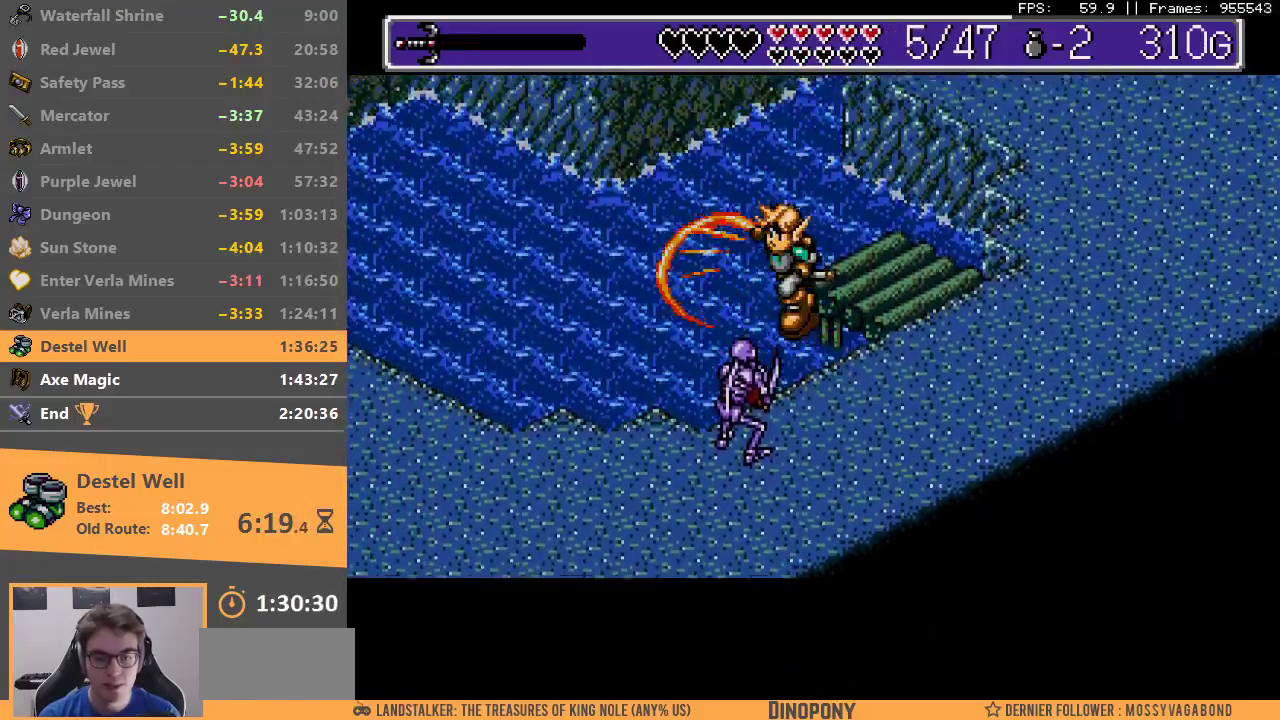
{"dt_ms": 500, "buttons": [], "events": [[17, "B", "up"], [83, "A", "down"], [83, "B", "down"], [133, "A", "up"], [150, "B", "up"], [217, "A", "down"], [217, "B", "down"], [283, "A", "up"], [283, "B", "up"], [350, "A", "down"], [350, "B", "down"], [417, "A", "up"], [417, "B", "up"]]}
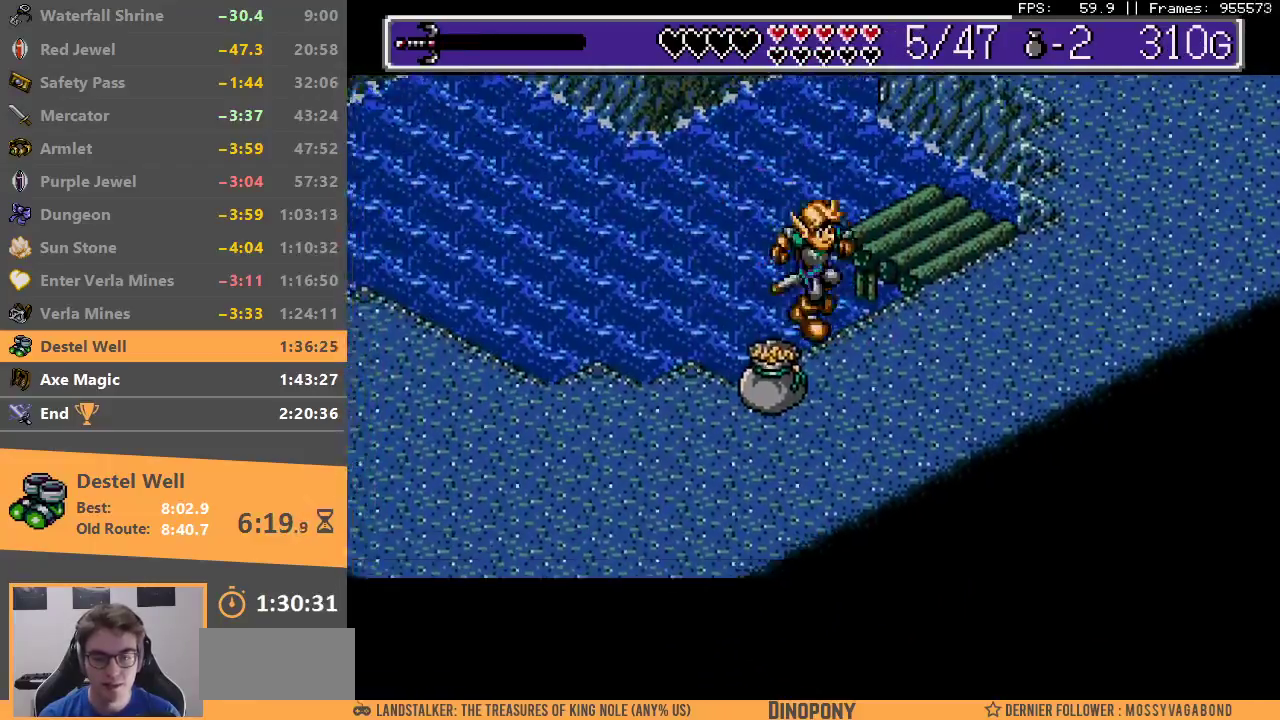
{"dt_ms": 500, "buttons": [], "events": []}
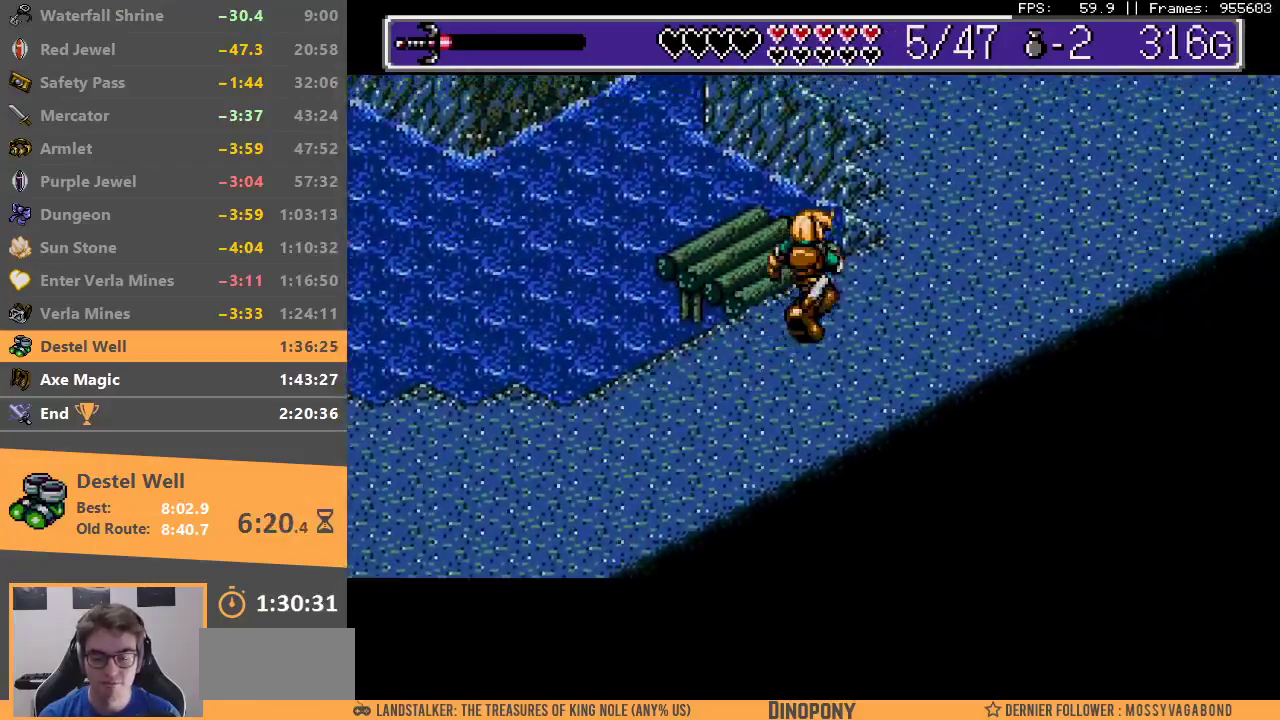
{"dt_ms": 500, "buttons": [], "events": []}
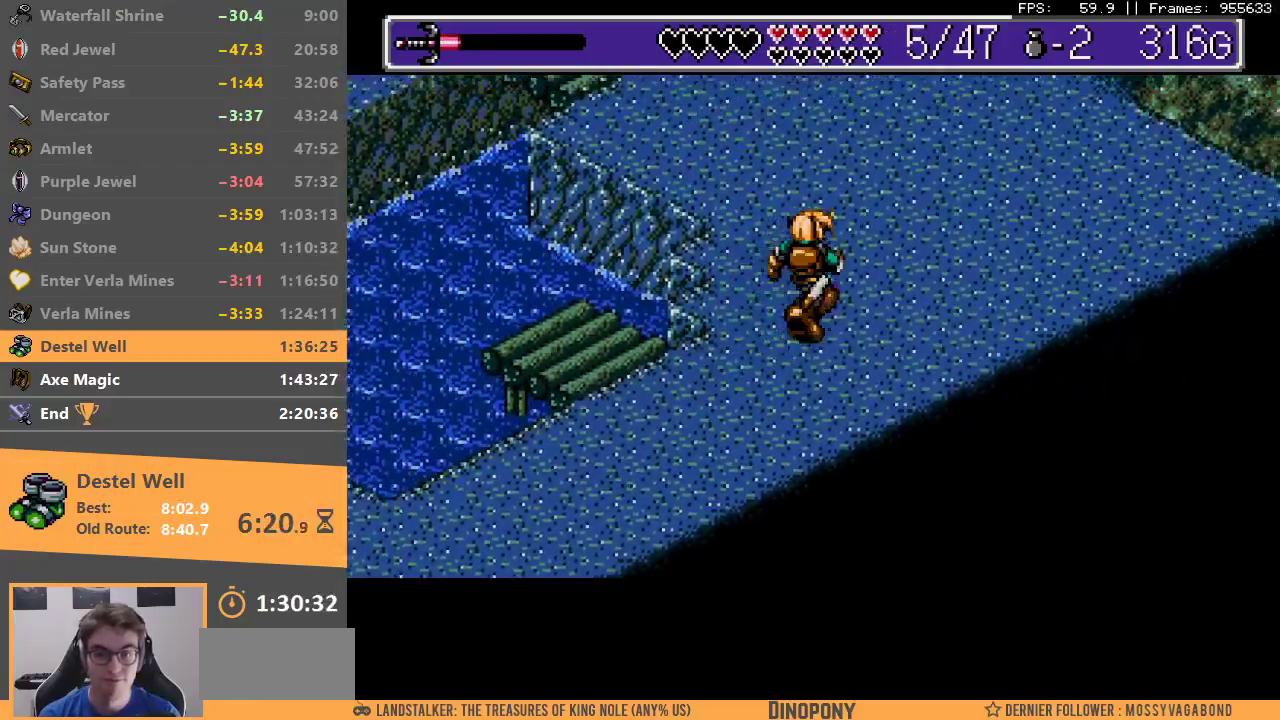
{"dt_ms": 500, "buttons": [], "events": []}